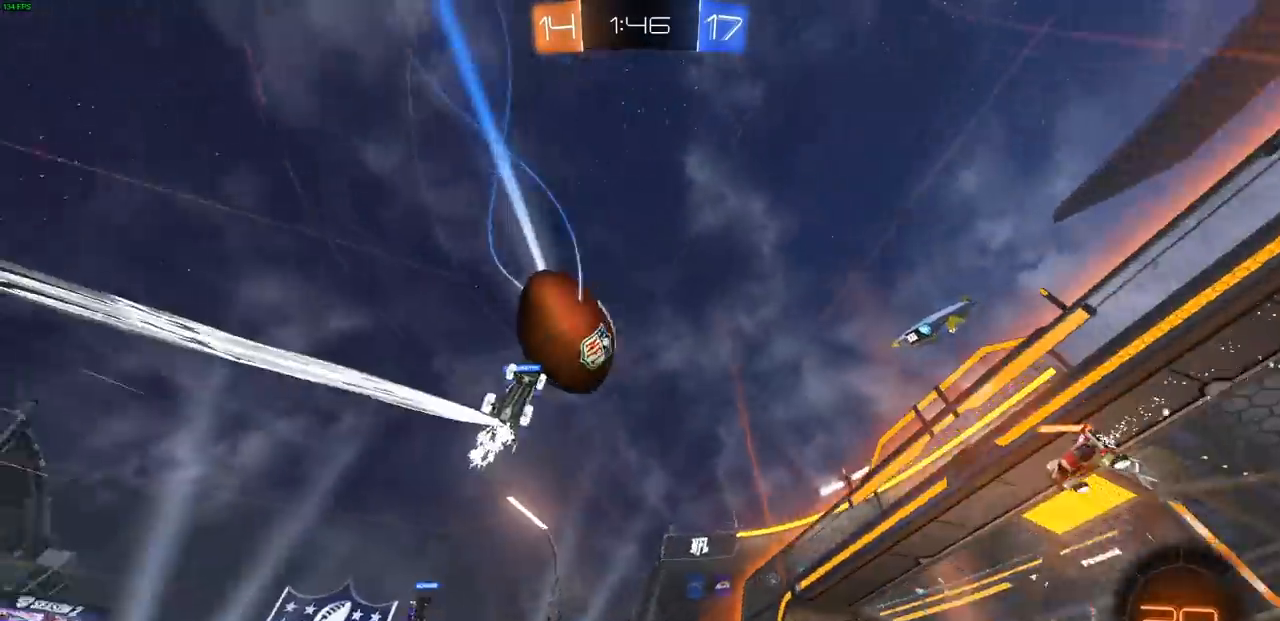
Gameplay with a controller (PlayStation layout); each line is a JSON object with the inputs held at the frame after it. "events" lists button and stick changes between this image and that frame as [ms after this image, input, new state], when the widget could be followed in between.
{"buttons": ["L2"], "left_stick": "left", "right_stick": "center", "events": [[67, "left_stick", "center"], [133, "R2", "up"], [250, "left_stick", "left"], [483, "L2", "down"]]}
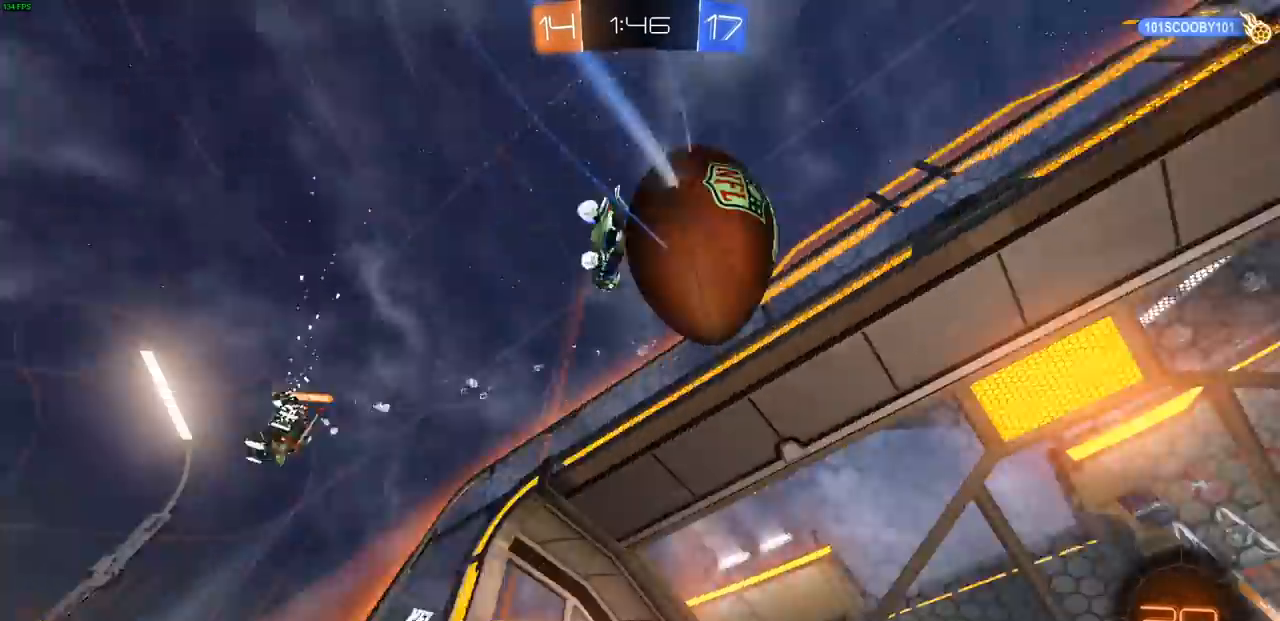
{"buttons": [], "left_stick": "right", "right_stick": "center", "events": [[67, "left_stick", "center"], [200, "L2", "up"], [333, "left_stick", "right"]]}
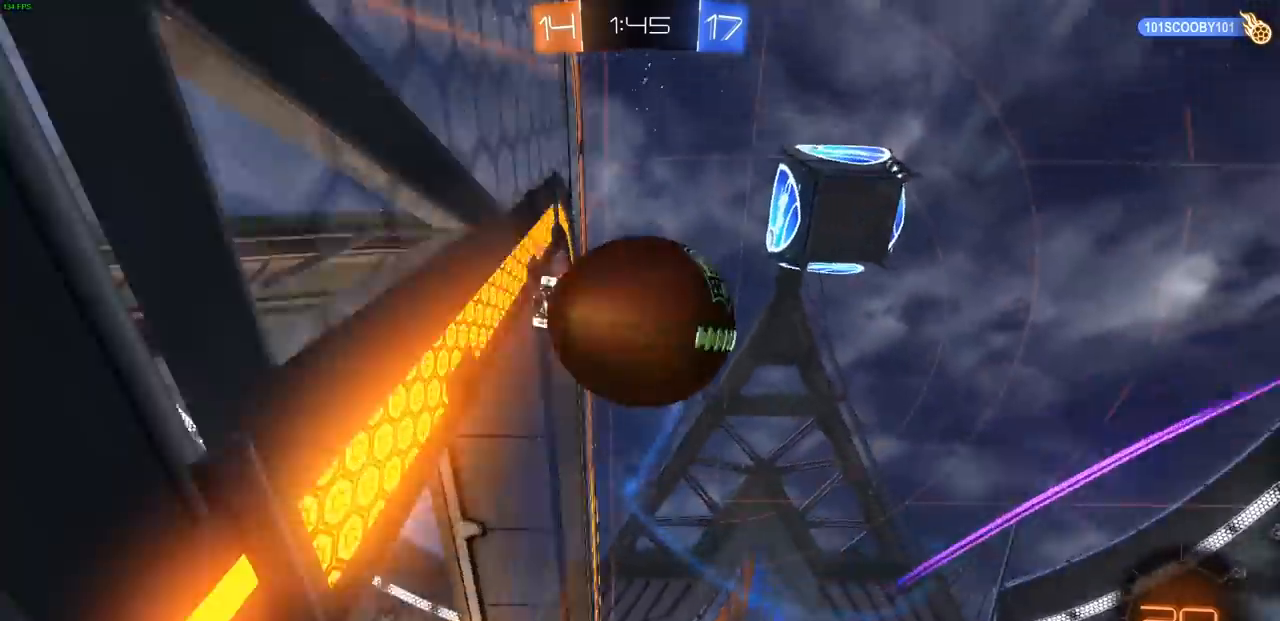
{"buttons": ["L2"], "left_stick": "right", "right_stick": "center", "events": [[83, "left_stick", "center"], [133, "left_stick", "up-left"], [233, "R2", "down"], [250, "L2", "down"], [283, "left_stick", "right"], [300, "R2", "up"]]}
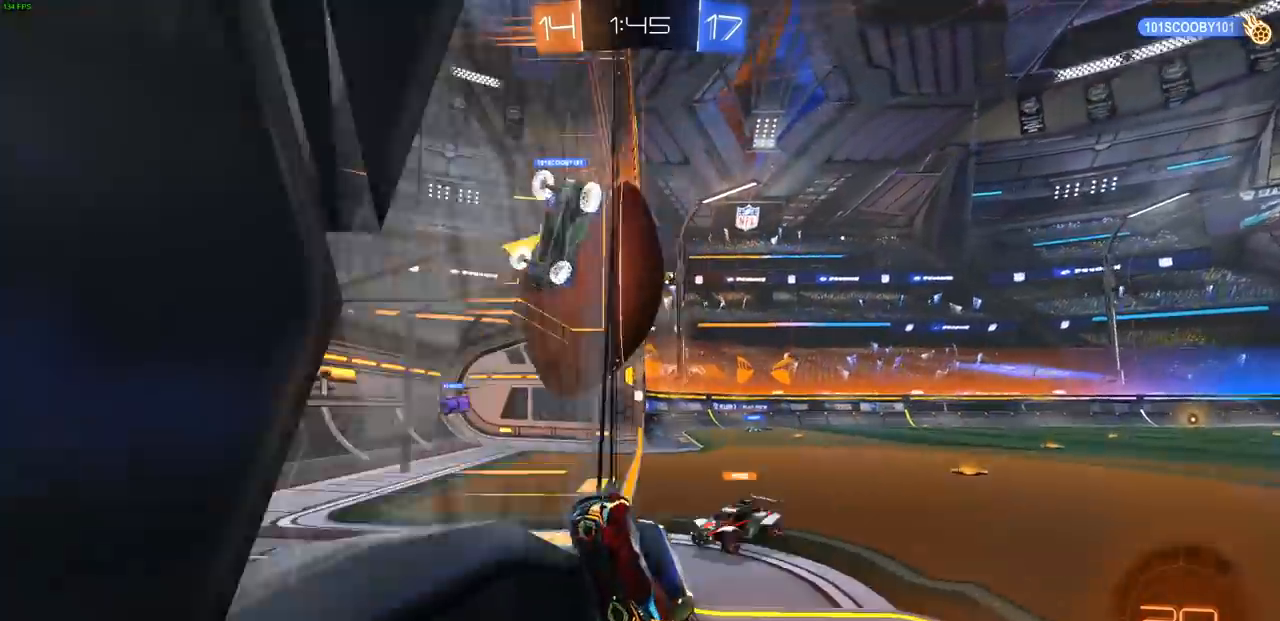
{"buttons": [], "left_stick": "center", "right_stick": "center", "events": [[417, "left_stick", "center"], [433, "L2", "up"]]}
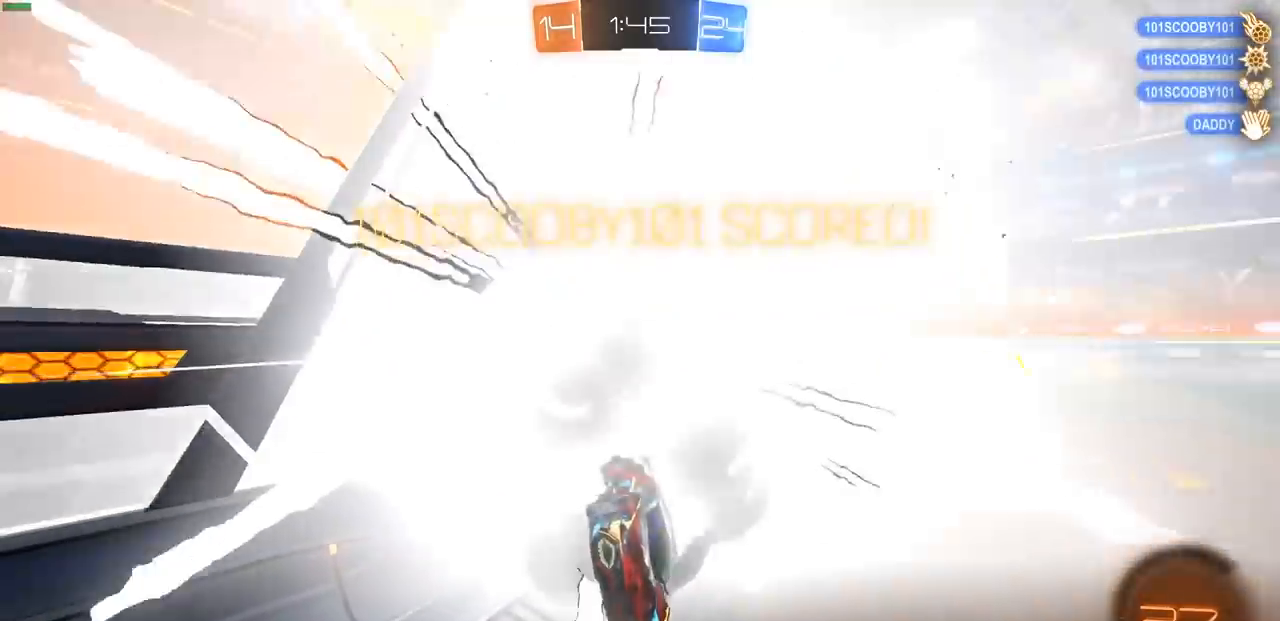
{"buttons": [], "left_stick": "center", "right_stick": "center", "events": [[167, "DPAD_LEFT", "down"], [267, "DPAD_LEFT", "up"], [400, "DPAD_LEFT", "down"], [483, "DPAD_LEFT", "up"]]}
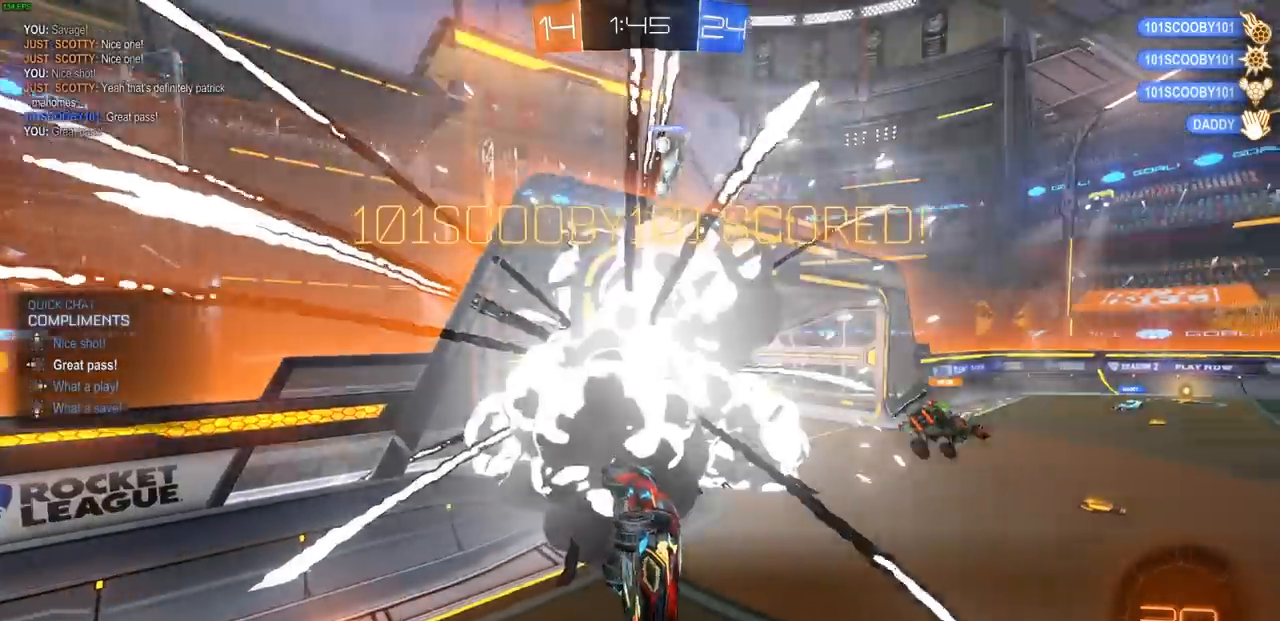
{"buttons": [], "left_stick": "up-left", "right_stick": "center", "events": [[83, "left_stick", "up-left"]]}
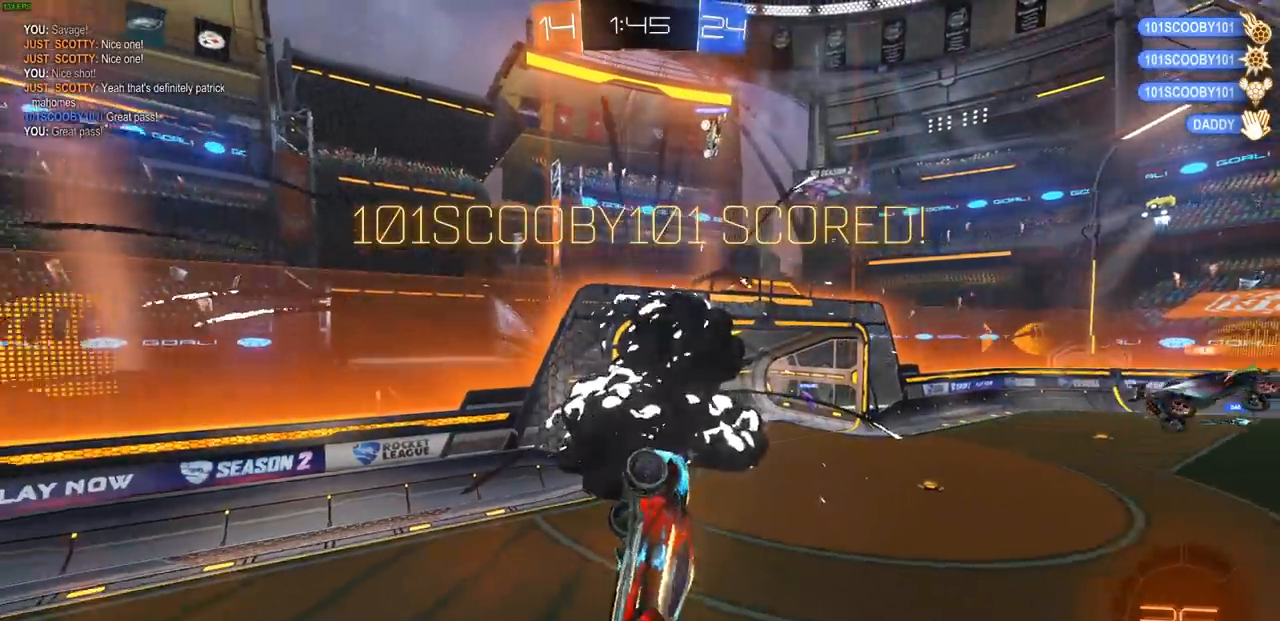
{"buttons": [], "left_stick": "up", "right_stick": "center", "events": [[133, "left_stick", "up"]]}
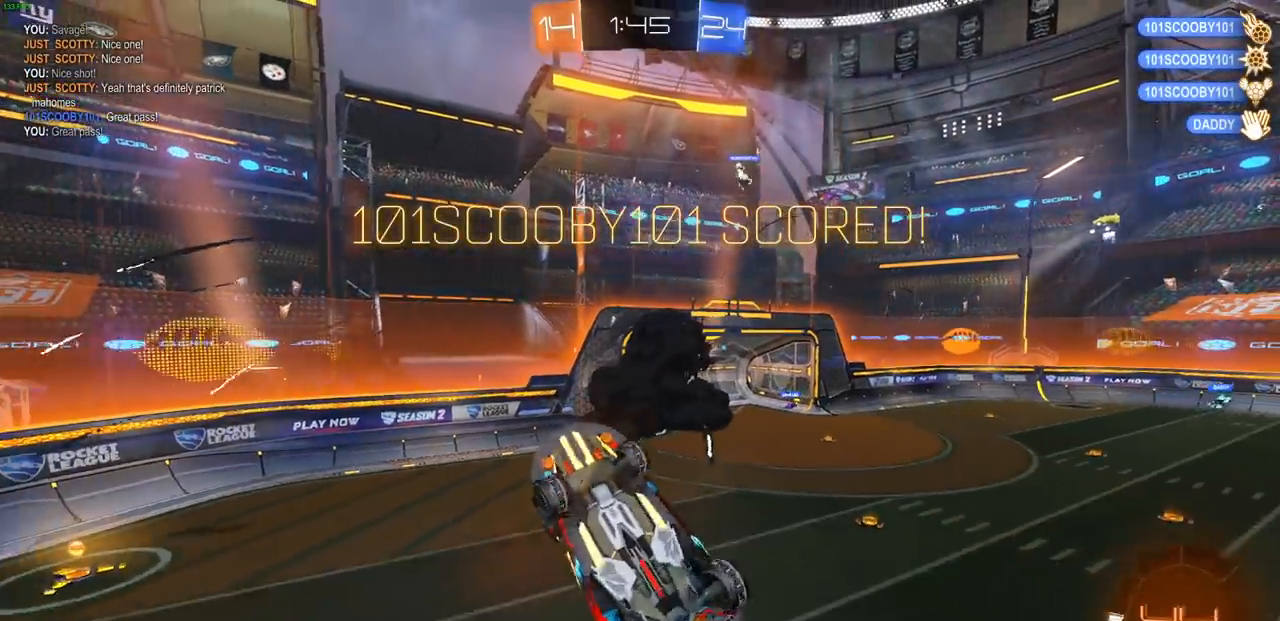
{"buttons": [], "left_stick": "left", "right_stick": "center", "events": [[150, "left_stick", "center"], [350, "left_stick", "left"]]}
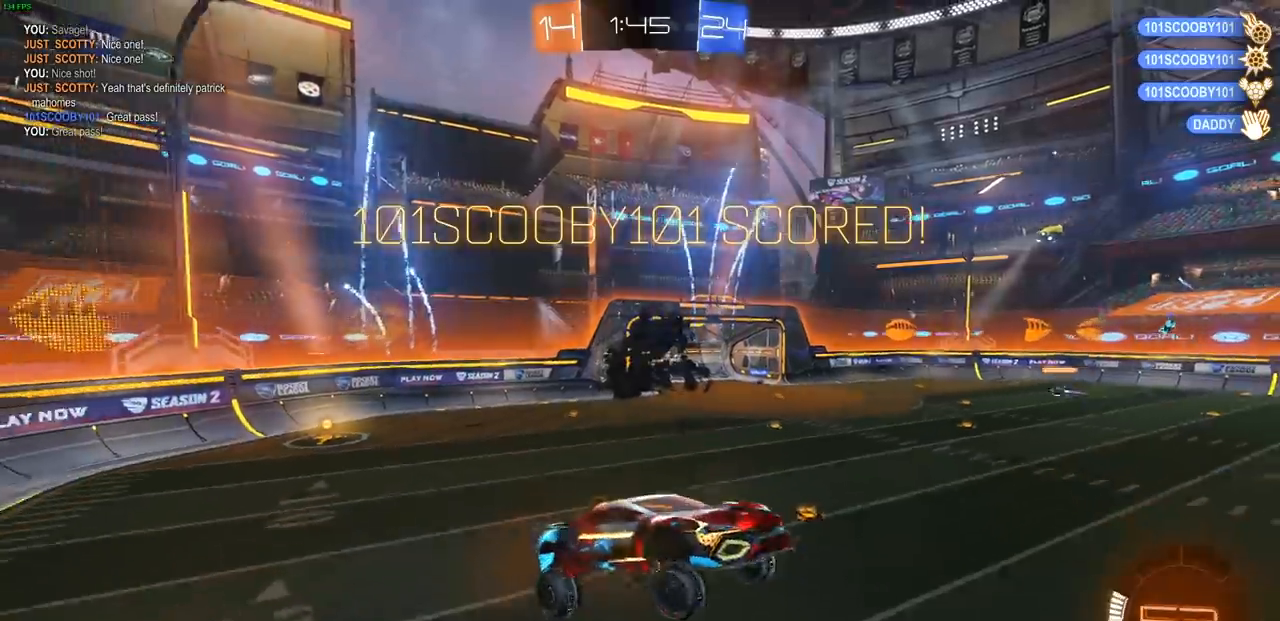
{"buttons": ["DPAD_UP"], "left_stick": "left", "right_stick": "center", "events": [[283, "DPAD_LEFT", "down"], [367, "DPAD_LEFT", "up"], [500, "DPAD_UP", "down"]]}
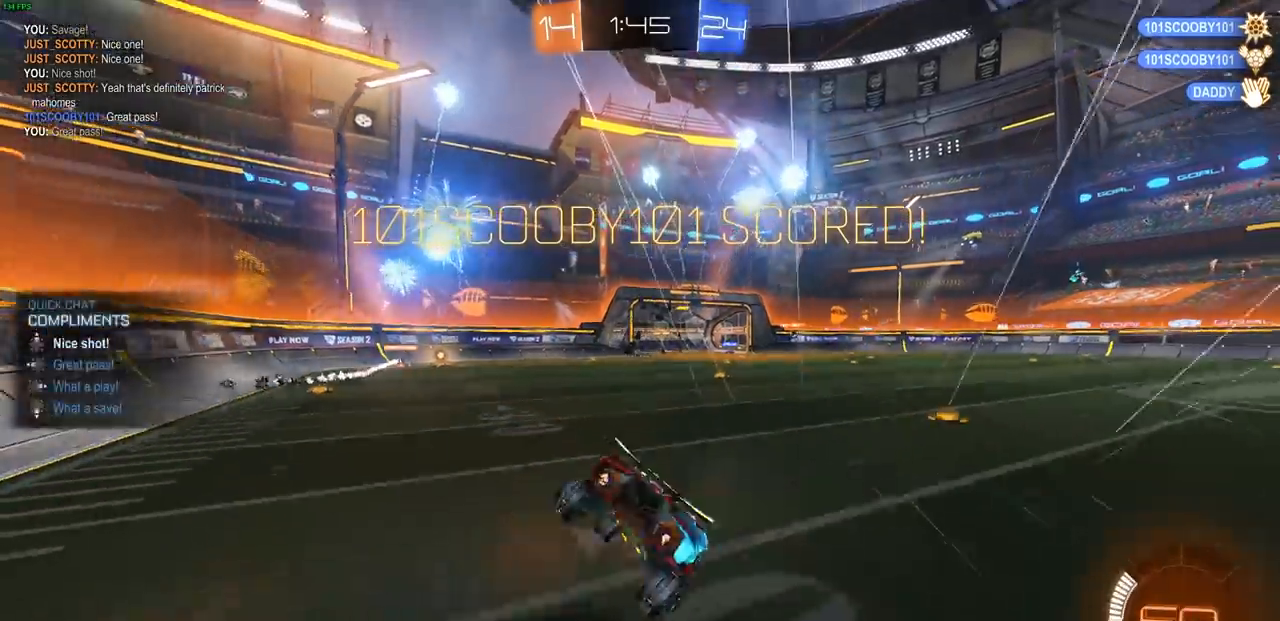
{"buttons": [], "left_stick": "center", "right_stick": "center", "events": [[100, "left_stick", "center"], [133, "DPAD_UP", "up"]]}